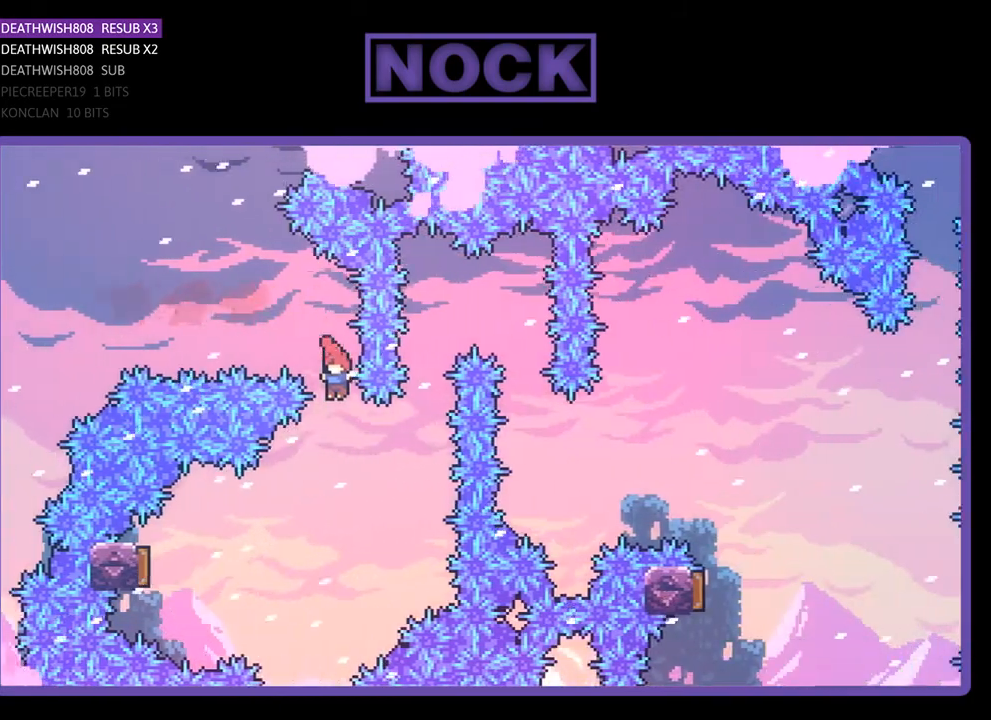
Gameplay with a controller (PlayStation layout); each line is a JSON object with the inputs held at the frame after it. "events" lists button and stick changes between this image and that frame as [ms after this image, input, new state], when the widget could be followed in between. Not read: left_stick.
{"buttons": ["CIRCLE", "R2", "DPAD_LEFT"], "right_stick": "center", "events": [[333, "CIRCLE", "down"]]}
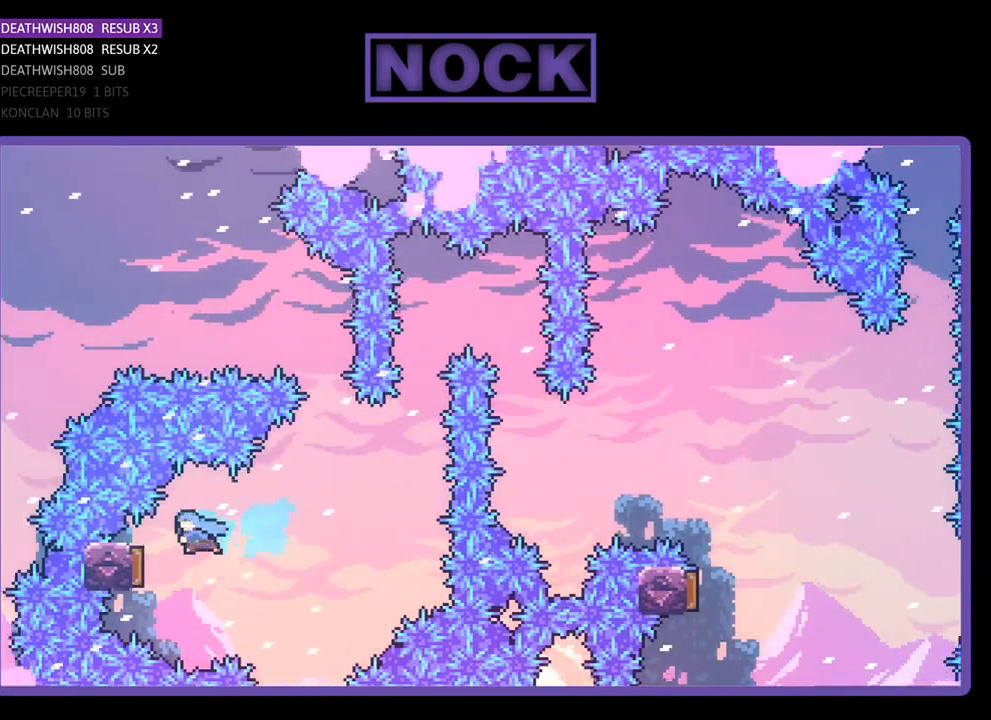
{"buttons": ["R2", "DPAD_RIGHT"], "right_stick": "center", "events": [[67, "DPAD_LEFT", "up"], [200, "CIRCLE", "up"], [367, "DPAD_RIGHT", "down"]]}
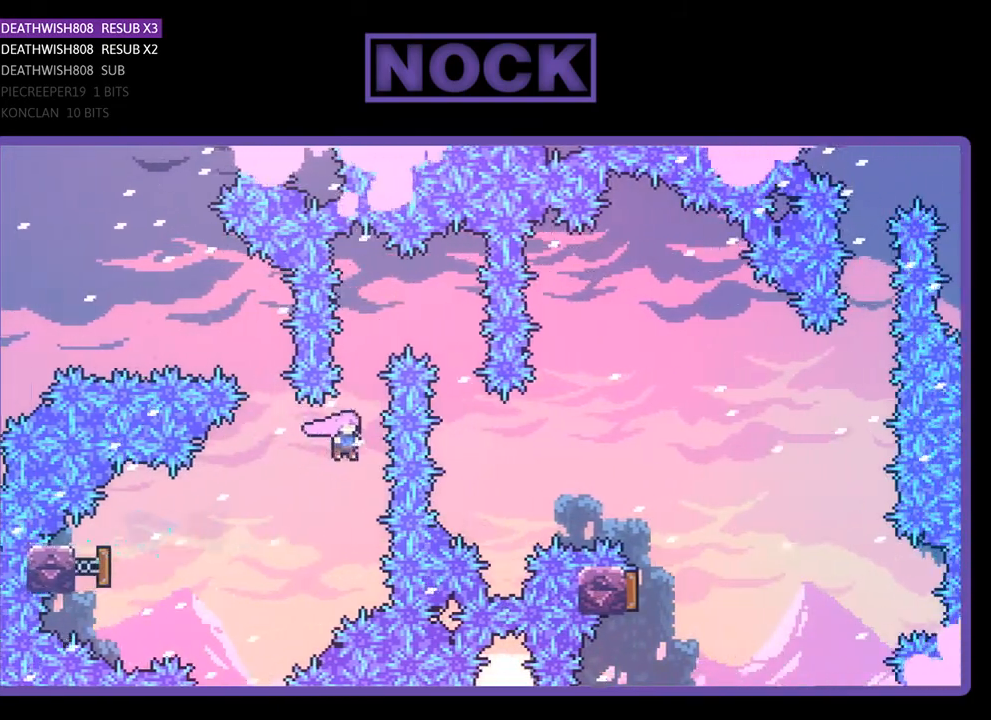
{"buttons": ["R2", "DPAD_RIGHT"], "right_stick": "center", "events": [[100, "CIRCLE", "down"], [100, "DPAD_UP", "down"], [133, "DPAD_RIGHT", "up"], [300, "DPAD_RIGHT", "down"], [367, "CIRCLE", "up"], [467, "DPAD_UP", "up"]]}
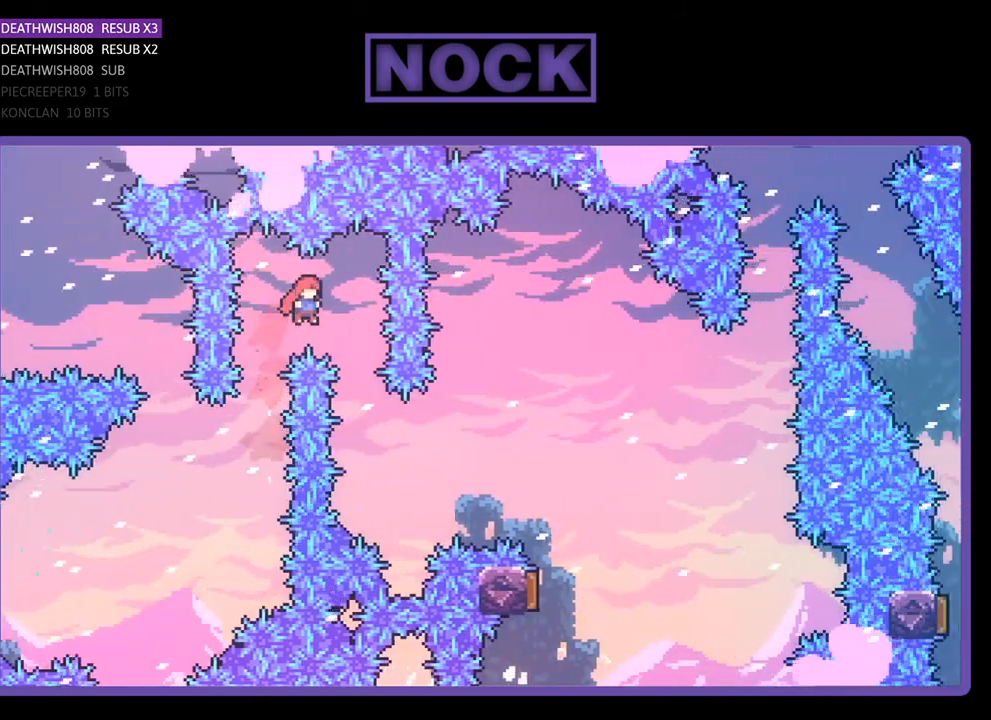
{"buttons": ["CIRCLE", "R2", "DPAD_UP", "DPAD_RIGHT"], "right_stick": "center", "events": [[167, "DPAD_RIGHT", "up"], [267, "DPAD_RIGHT", "down"], [267, "DPAD_UP", "down"], [467, "CIRCLE", "down"]]}
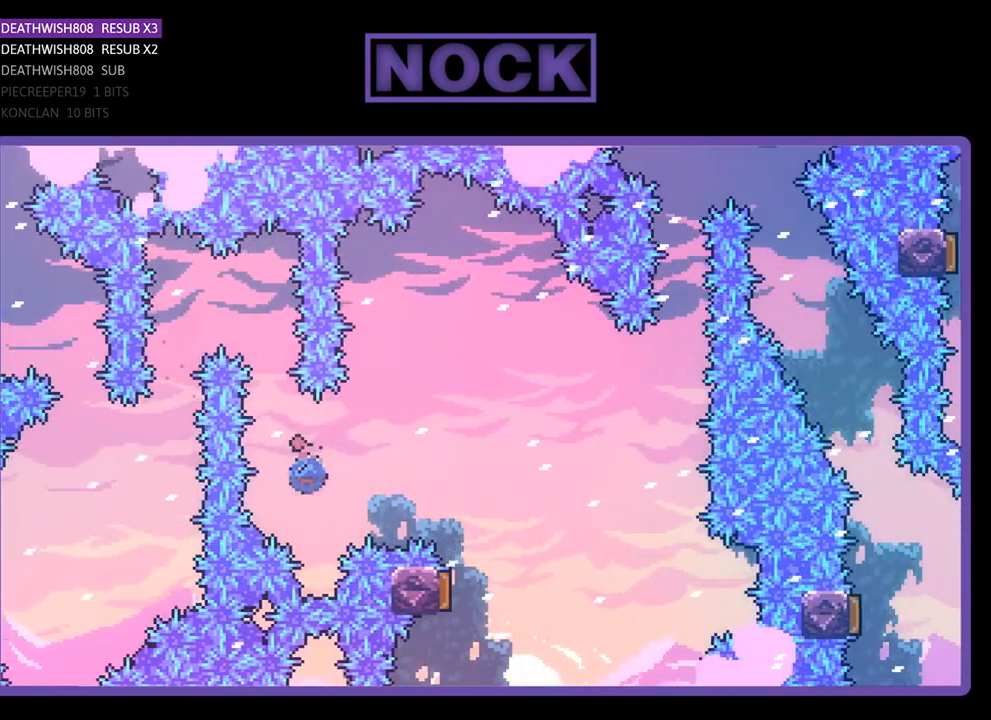
{"buttons": ["R2"], "right_stick": "center", "events": [[133, "CIRCLE", "up"], [400, "DPAD_RIGHT", "up"], [400, "DPAD_UP", "up"]]}
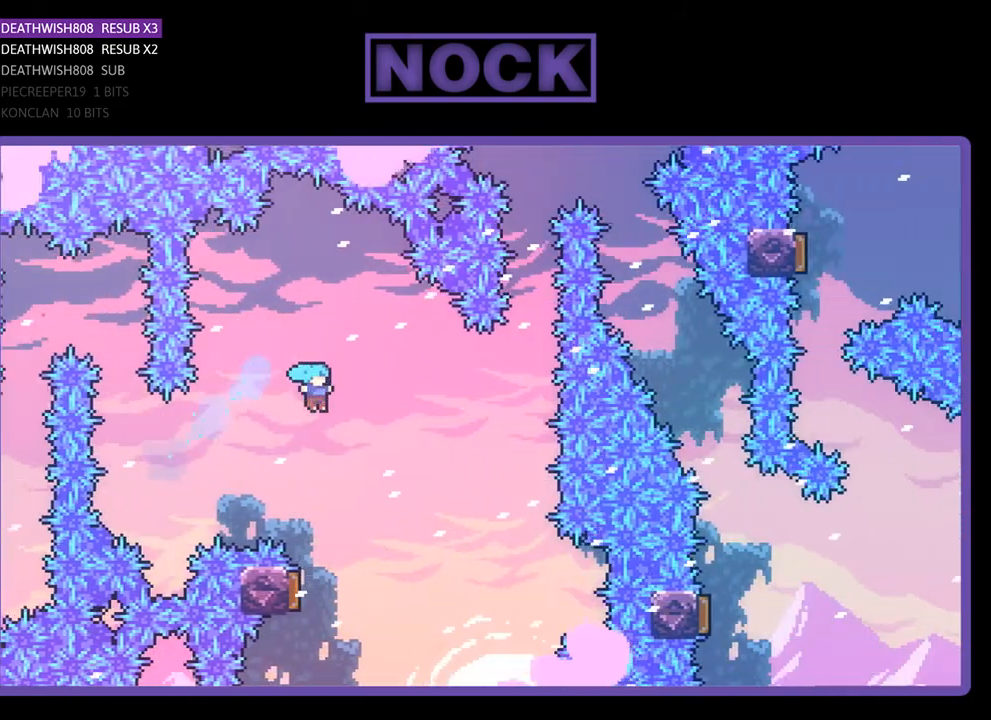
{"buttons": ["R2"], "right_stick": "center", "events": [[233, "DPAD_LEFT", "down"], [367, "DPAD_LEFT", "up"]]}
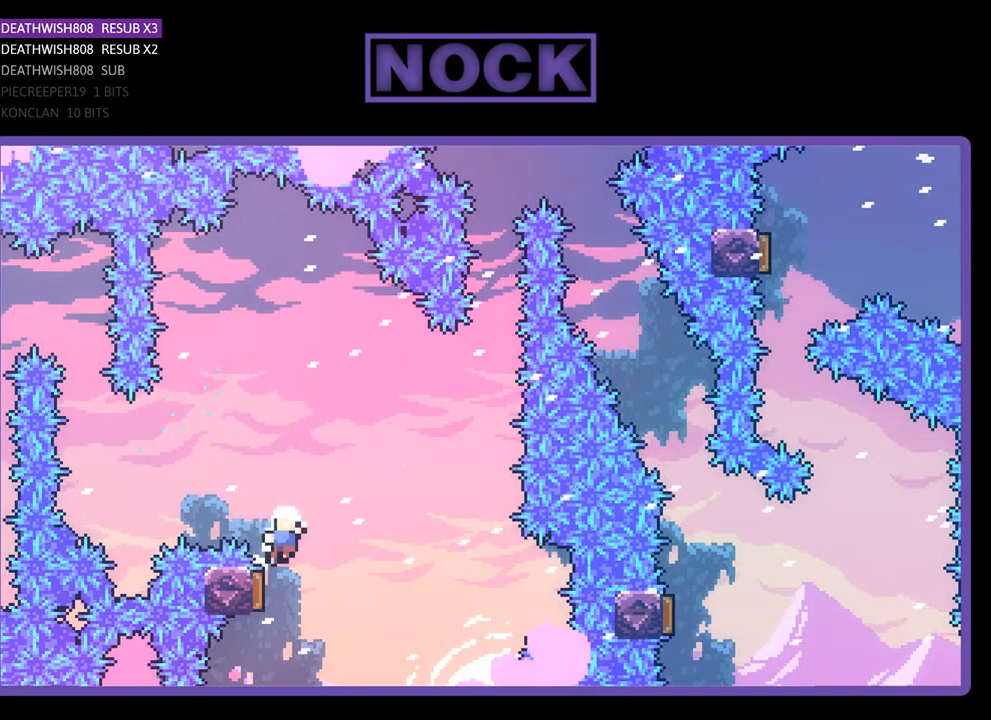
{"buttons": [], "right_stick": "center", "events": [[367, "R2", "up"]]}
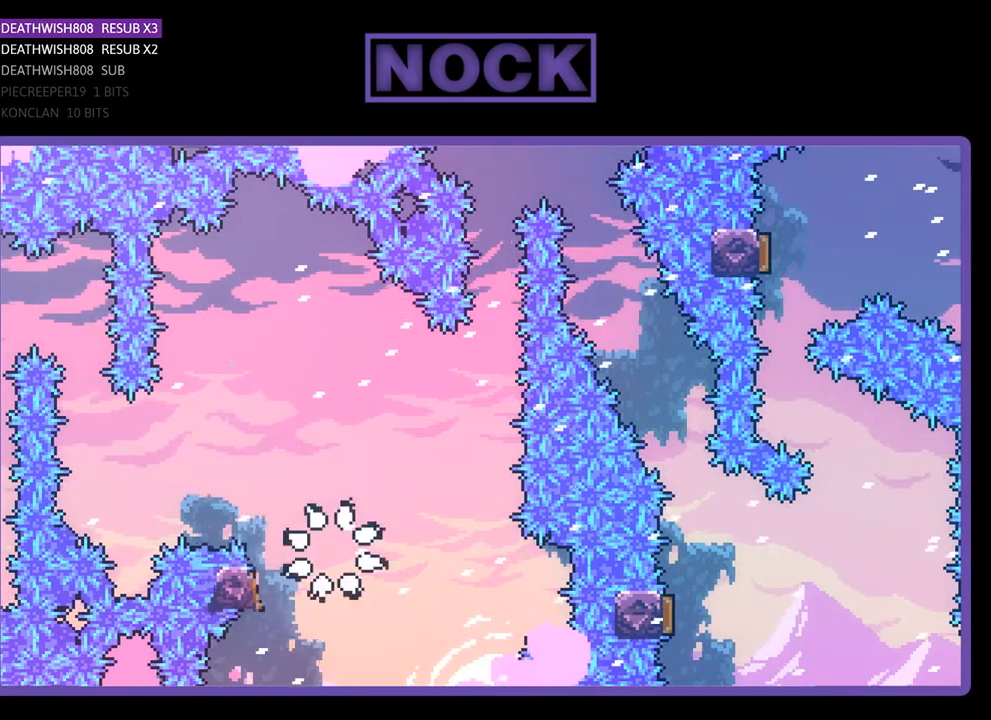
{"buttons": [], "right_stick": "center", "events": []}
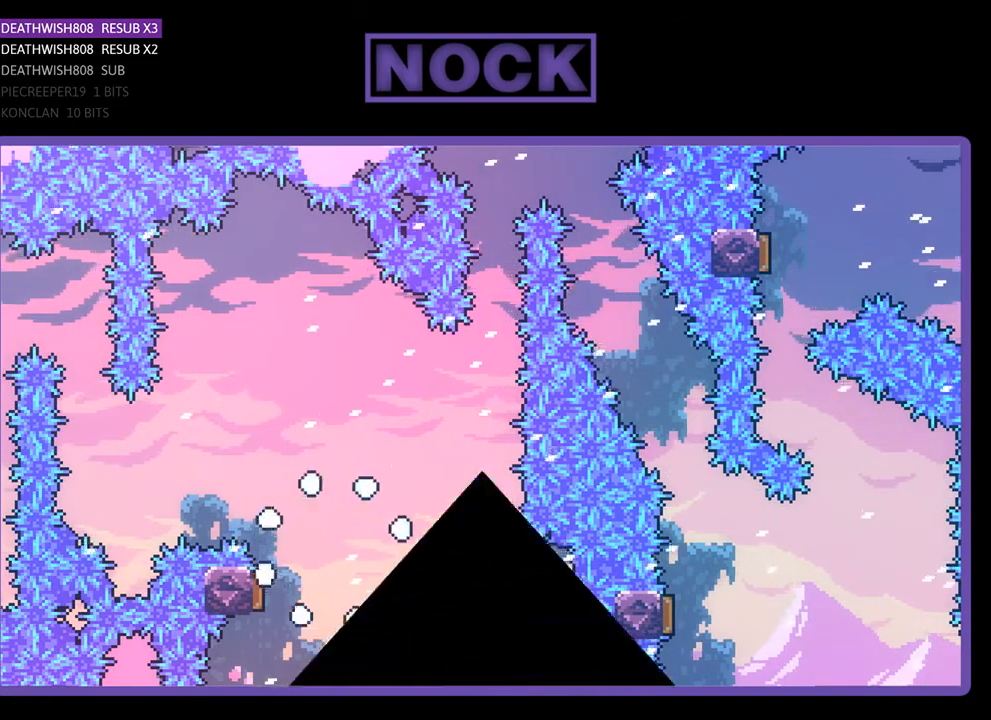
{"buttons": [], "right_stick": "center", "events": []}
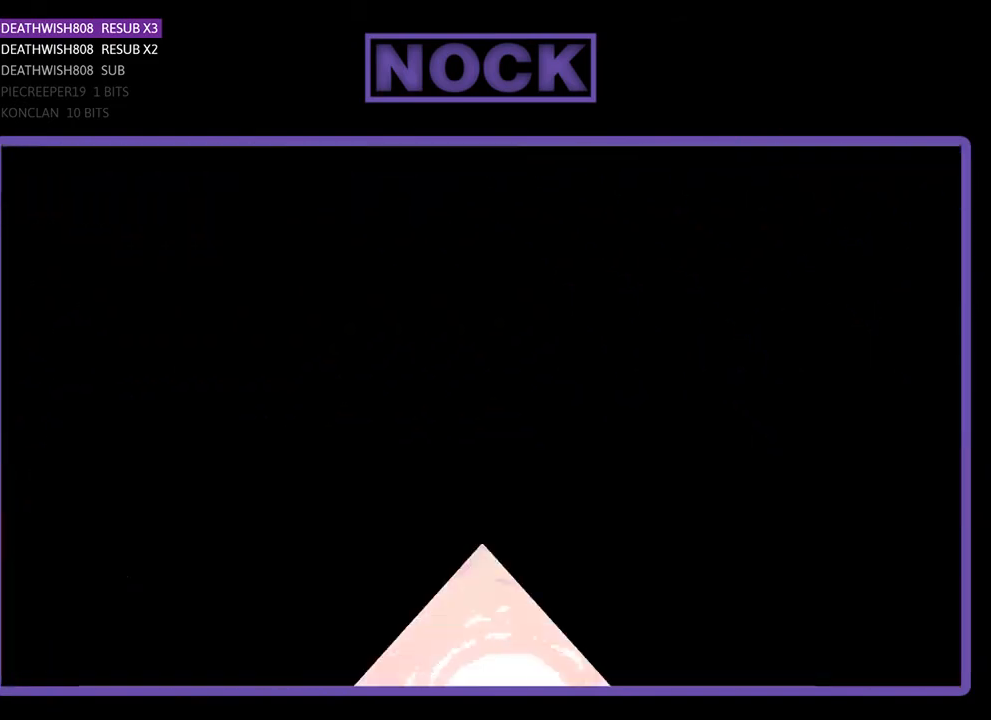
{"buttons": [], "right_stick": "center", "events": []}
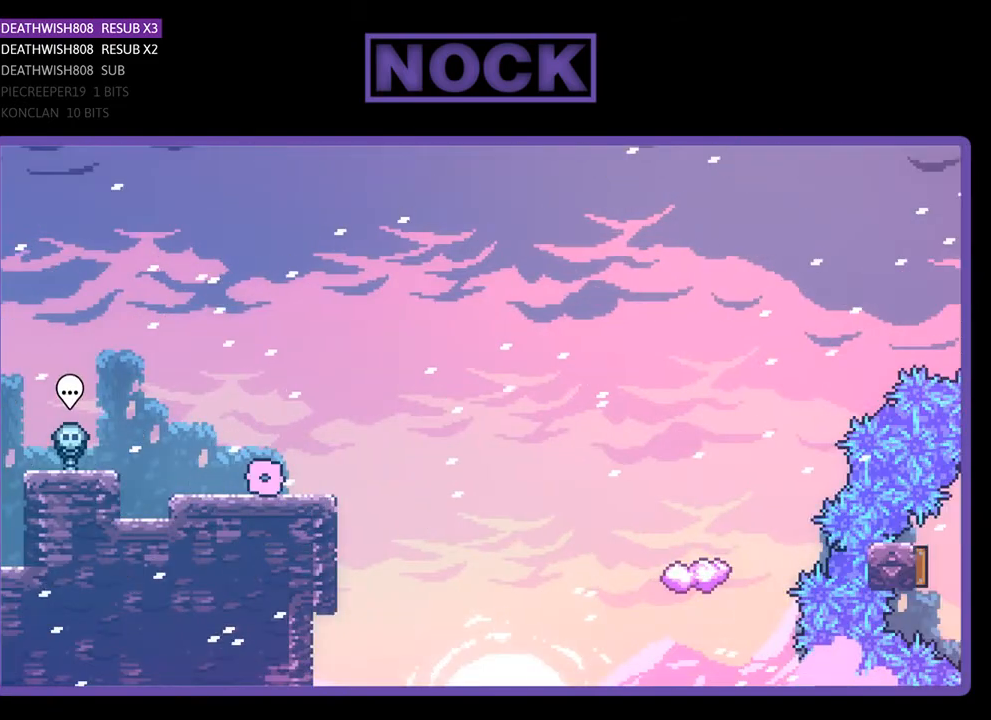
{"buttons": ["CROSS", "R2", "DPAD_UP", "DPAD_RIGHT"], "right_stick": "center", "events": [[300, "DPAD_RIGHT", "down"], [367, "R2", "down"], [400, "DPAD_UP", "down"], [500, "CROSS", "down"]]}
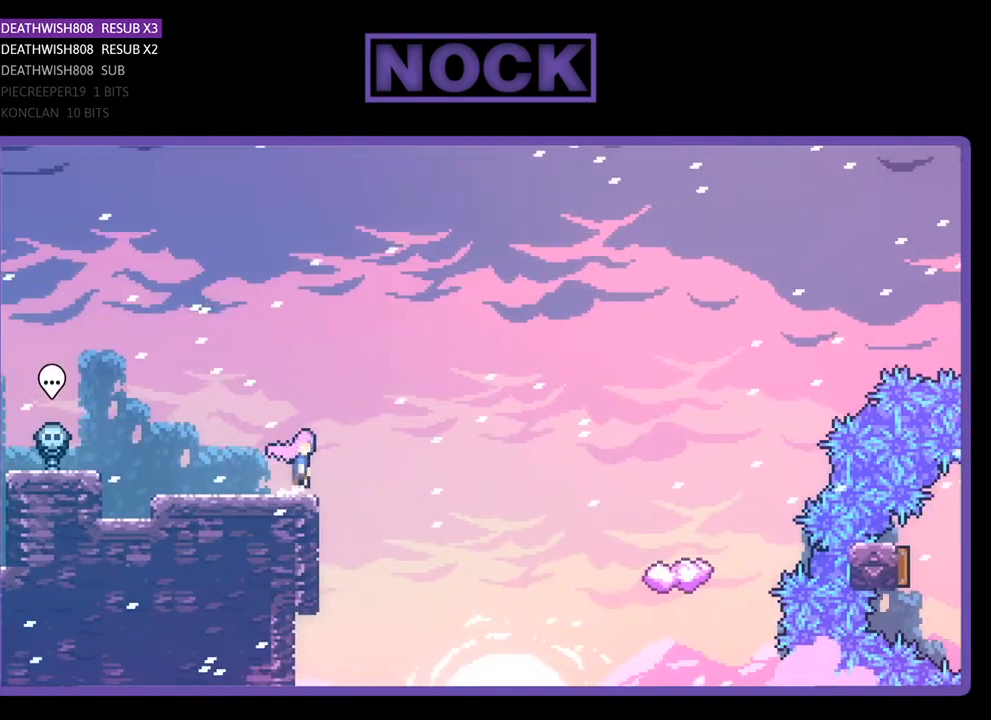
{"buttons": ["R2", "DPAD_UP", "DPAD_RIGHT"], "right_stick": "center", "events": [[133, "CROSS", "up"]]}
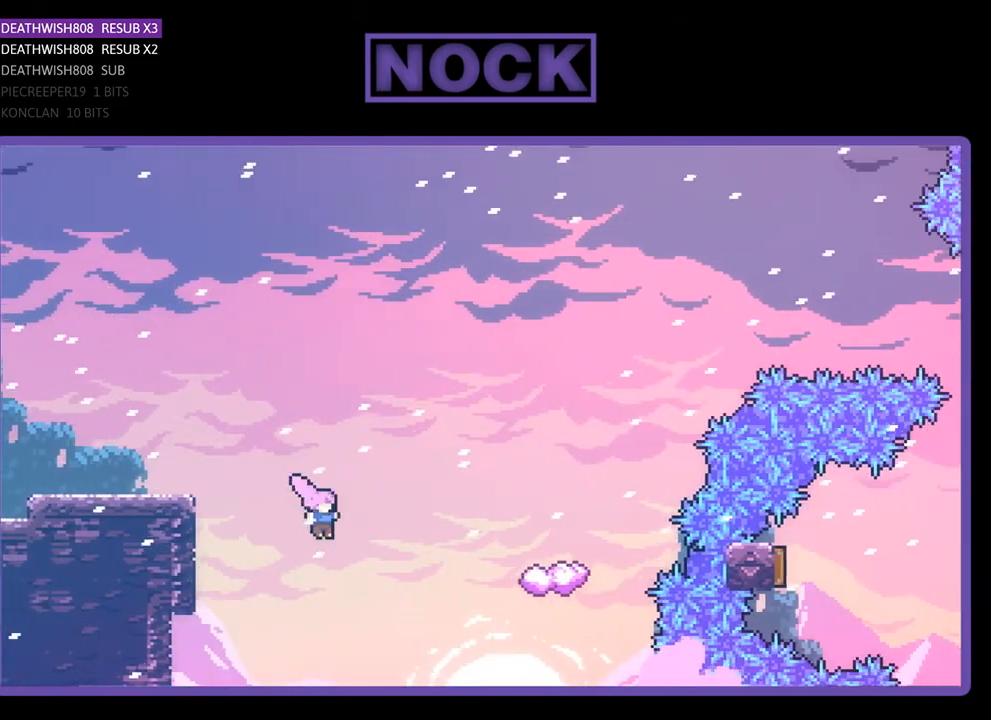
{"buttons": ["CIRCLE", "R2", "DPAD_RIGHT"], "right_stick": "center", "events": [[33, "CIRCLE", "down"], [433, "DPAD_UP", "up"]]}
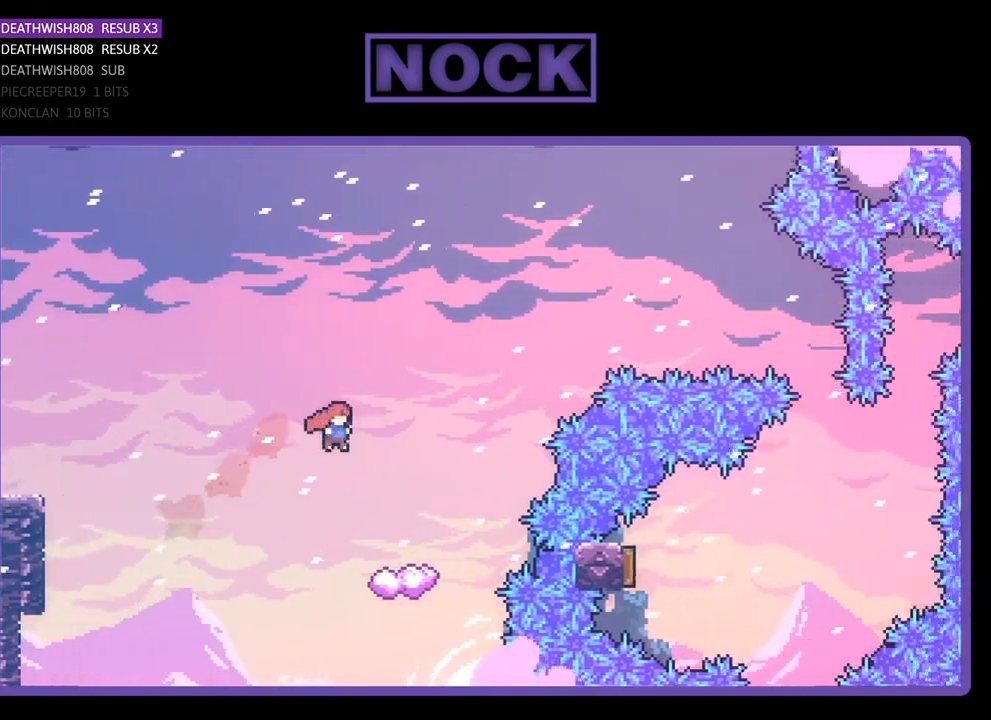
{"buttons": ["R2"], "right_stick": "center", "events": [[167, "CIRCLE", "up"], [300, "DPAD_RIGHT", "up"]]}
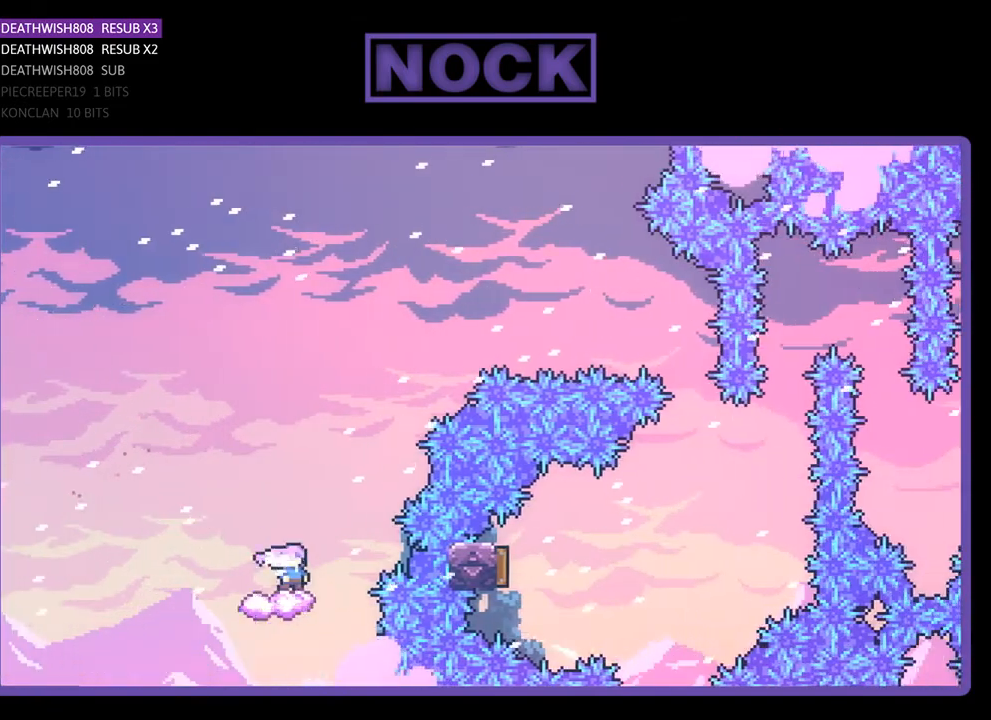
{"buttons": ["CROSS", "R2", "DPAD_RIGHT"], "right_stick": "center", "events": [[33, "DPAD_RIGHT", "down"], [133, "CROSS", "down"]]}
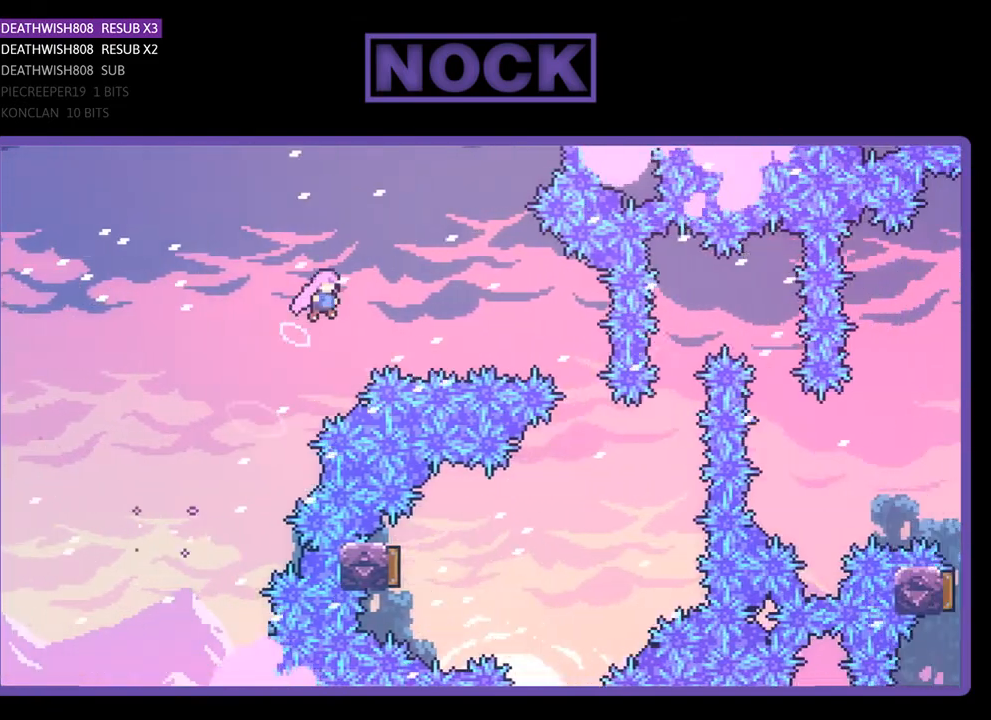
{"buttons": ["R2", "DPAD_RIGHT"], "right_stick": "center", "events": [[67, "CROSS", "up"], [167, "CIRCLE", "down"], [367, "CIRCLE", "up"]]}
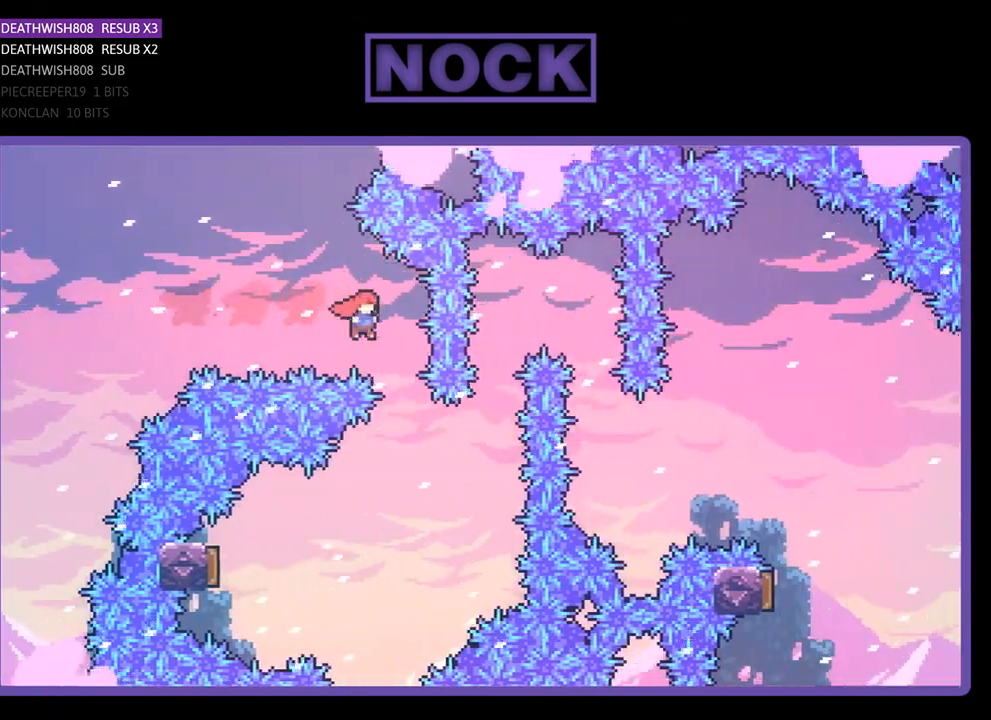
{"buttons": ["R2", "DPAD_LEFT"], "right_stick": "center", "events": [[100, "DPAD_RIGHT", "up"], [200, "DPAD_LEFT", "down"]]}
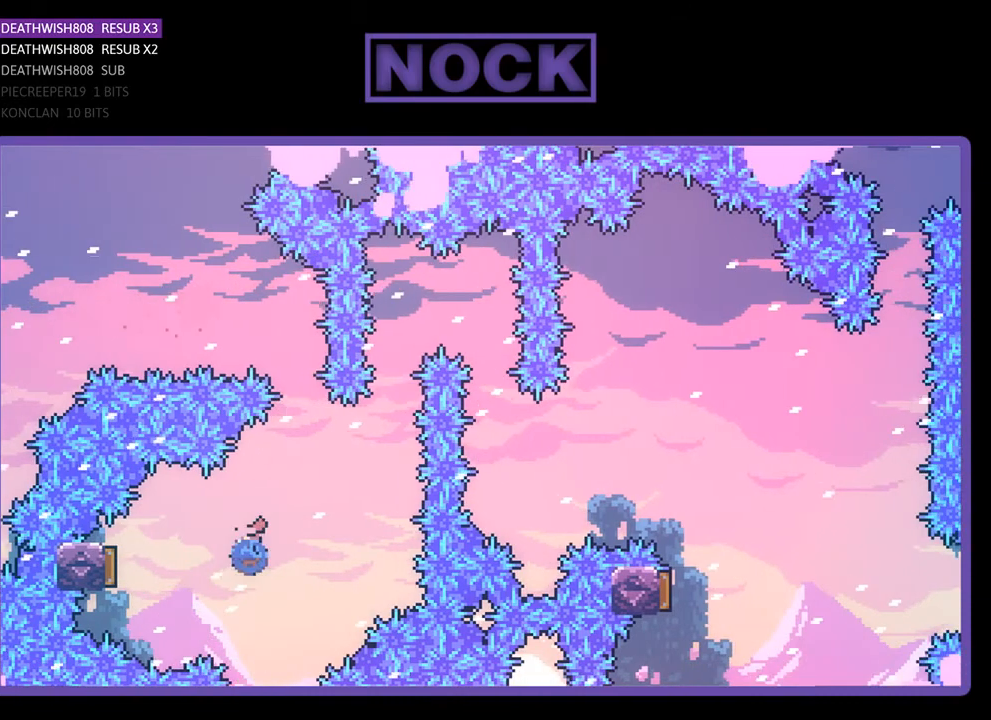
{"buttons": ["R2", "DPAD_RIGHT"], "right_stick": "center", "events": [[33, "CIRCLE", "down"], [300, "DPAD_LEFT", "up"], [433, "CIRCLE", "up"], [433, "DPAD_RIGHT", "down"]]}
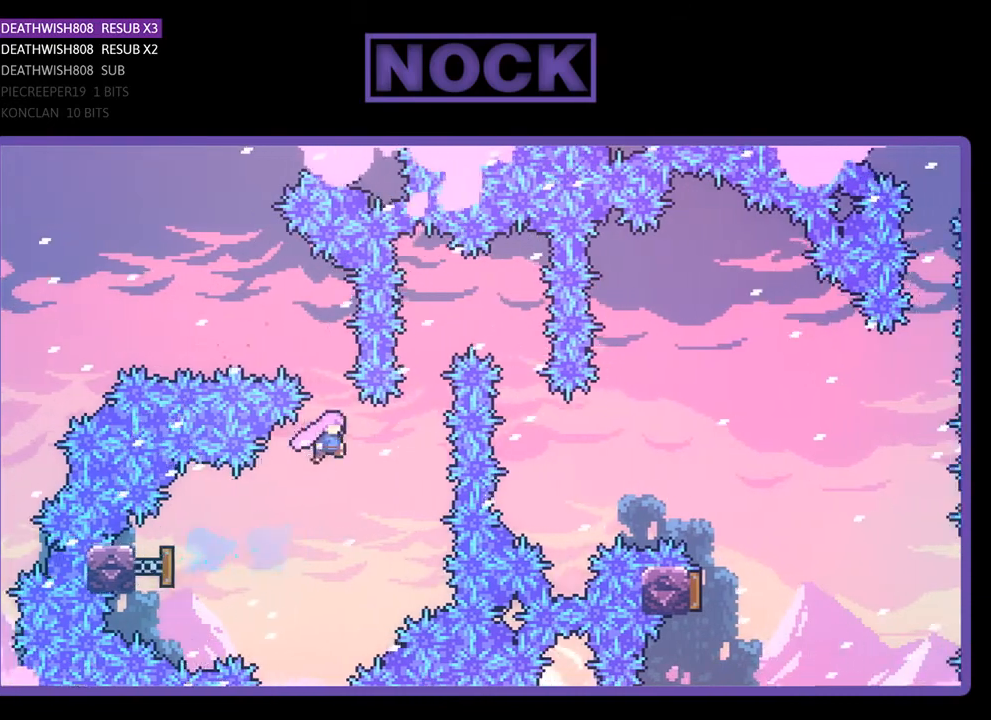
{"buttons": ["CIRCLE", "R2", "DPAD_UP", "DPAD_RIGHT"], "right_stick": "center", "events": [[267, "CIRCLE", "down"], [267, "DPAD_RIGHT", "up"], [267, "DPAD_UP", "down"], [433, "DPAD_RIGHT", "down"]]}
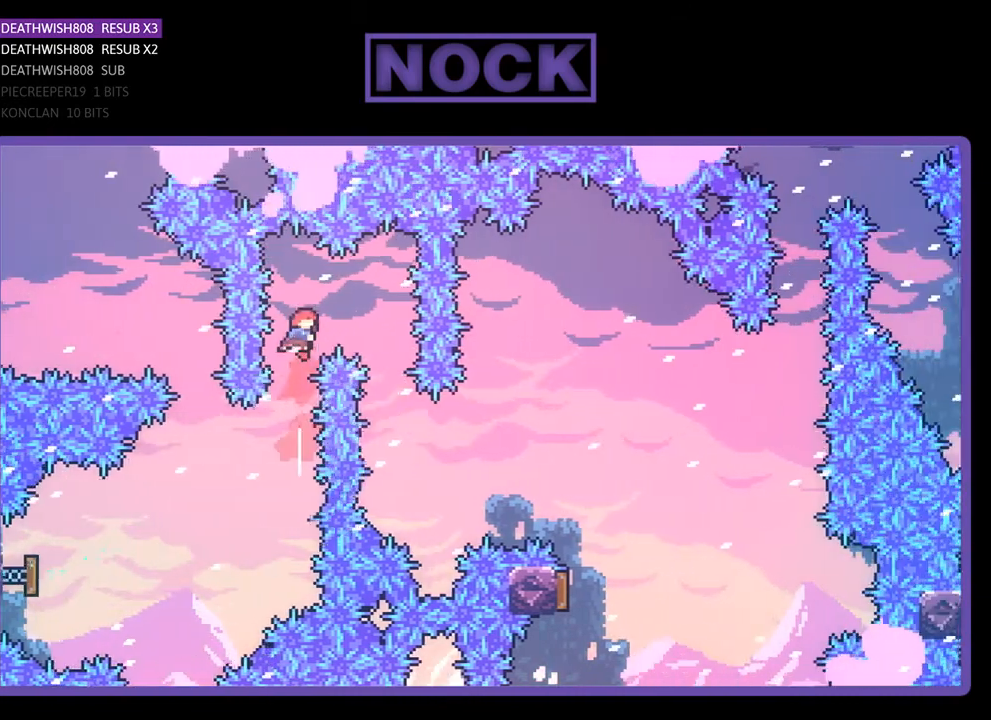
{"buttons": ["R2", "DPAD_UP", "DPAD_RIGHT"], "right_stick": "center", "events": [[33, "CIRCLE", "up"], [233, "DPAD_UP", "up"], [367, "DPAD_RIGHT", "up"], [467, "DPAD_RIGHT", "down"], [467, "DPAD_UP", "down"]]}
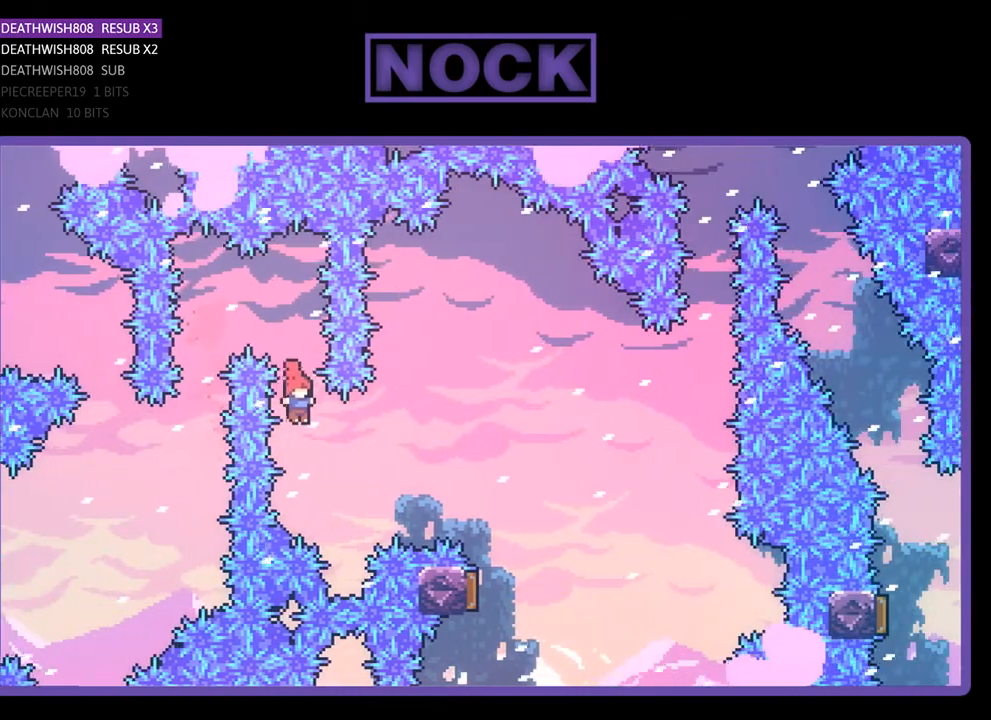
{"buttons": ["R2", "DPAD_UP", "DPAD_RIGHT"], "right_stick": "center", "events": [[167, "CIRCLE", "down"], [367, "CIRCLE", "up"]]}
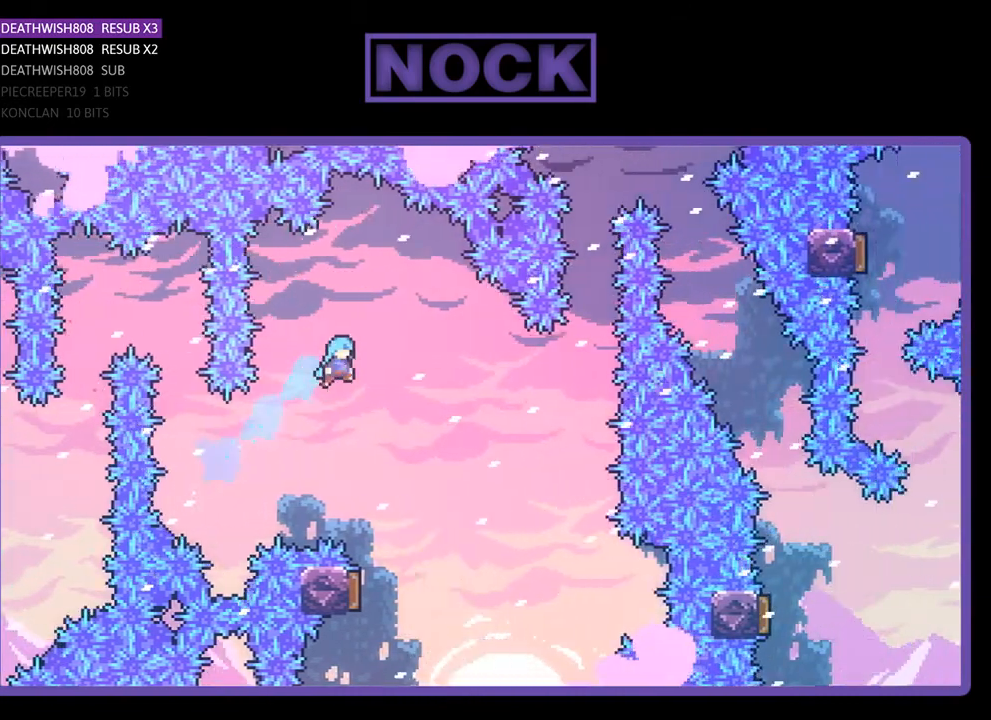
{"buttons": ["R2", "DPAD_LEFT"], "right_stick": "center", "events": [[100, "DPAD_UP", "up"], [133, "DPAD_RIGHT", "up"], [500, "DPAD_LEFT", "down"]]}
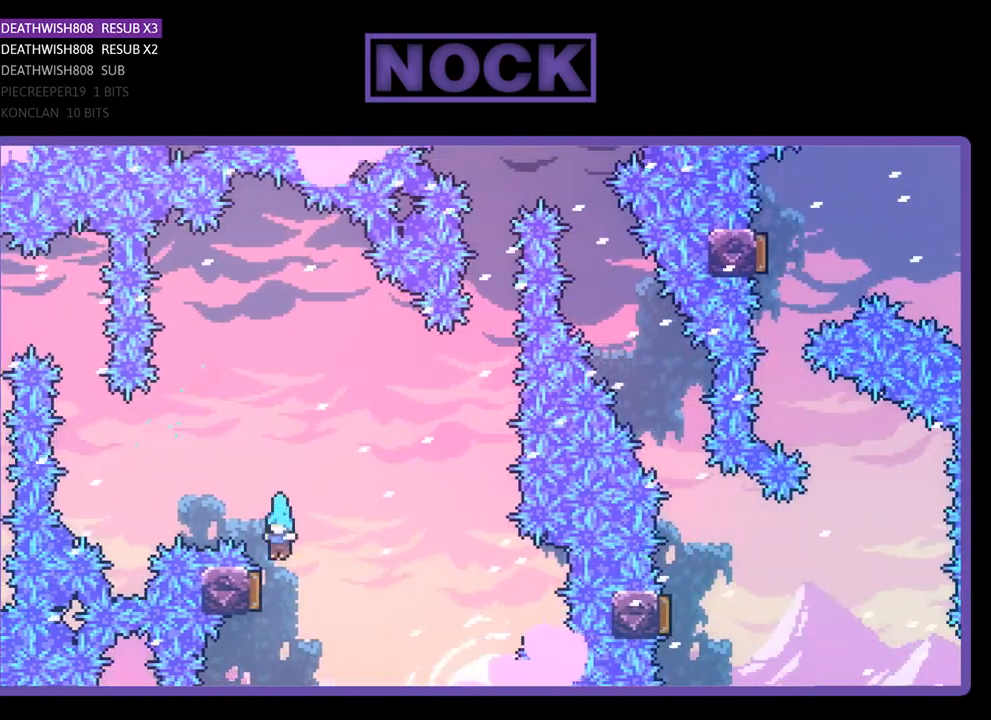
{"buttons": ["CIRCLE", "R2", "DPAD_UP"], "right_stick": "center", "events": [[133, "DPAD_LEFT", "up"], [433, "DPAD_UP", "down"], [467, "CIRCLE", "down"]]}
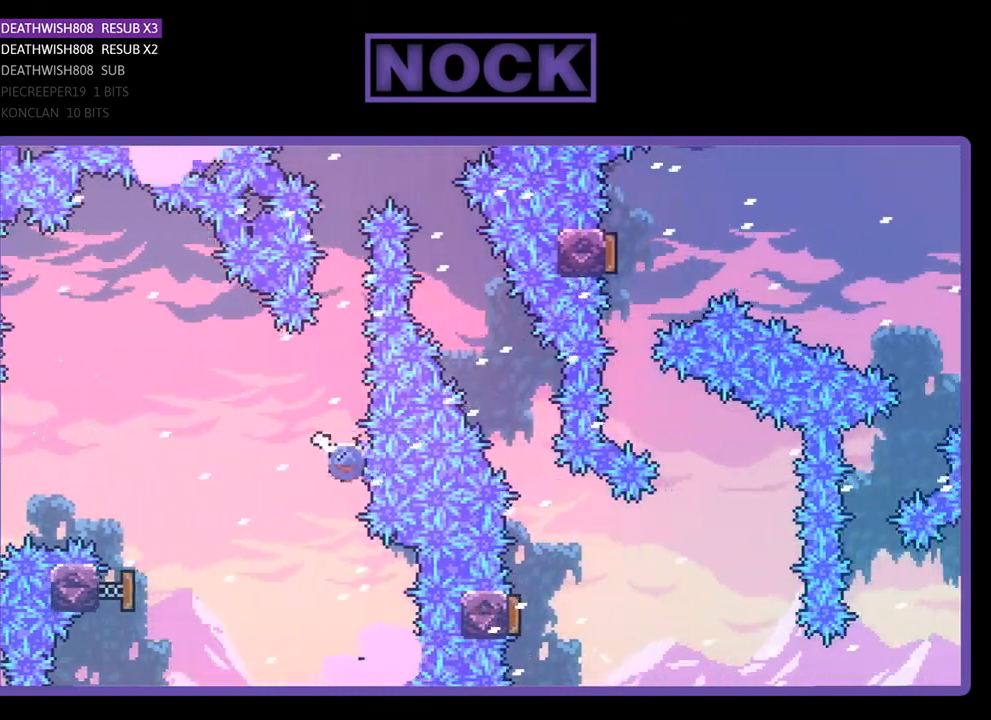
{"buttons": ["R2", "DPAD_UP", "DPAD_RIGHT"], "right_stick": "center", "events": [[200, "CIRCLE", "up"], [300, "CIRCLE", "down"], [500, "CIRCLE", "up"], [500, "DPAD_RIGHT", "down"]]}
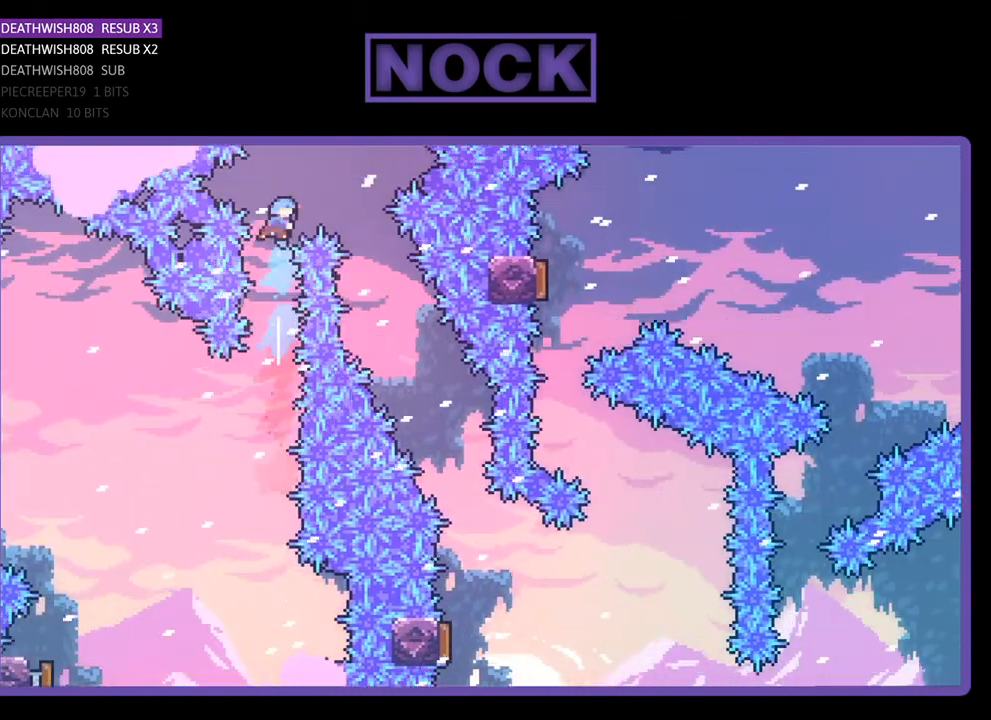
{"buttons": ["R2", "DPAD_RIGHT"], "right_stick": "center", "events": [[100, "DPAD_UP", "up"]]}
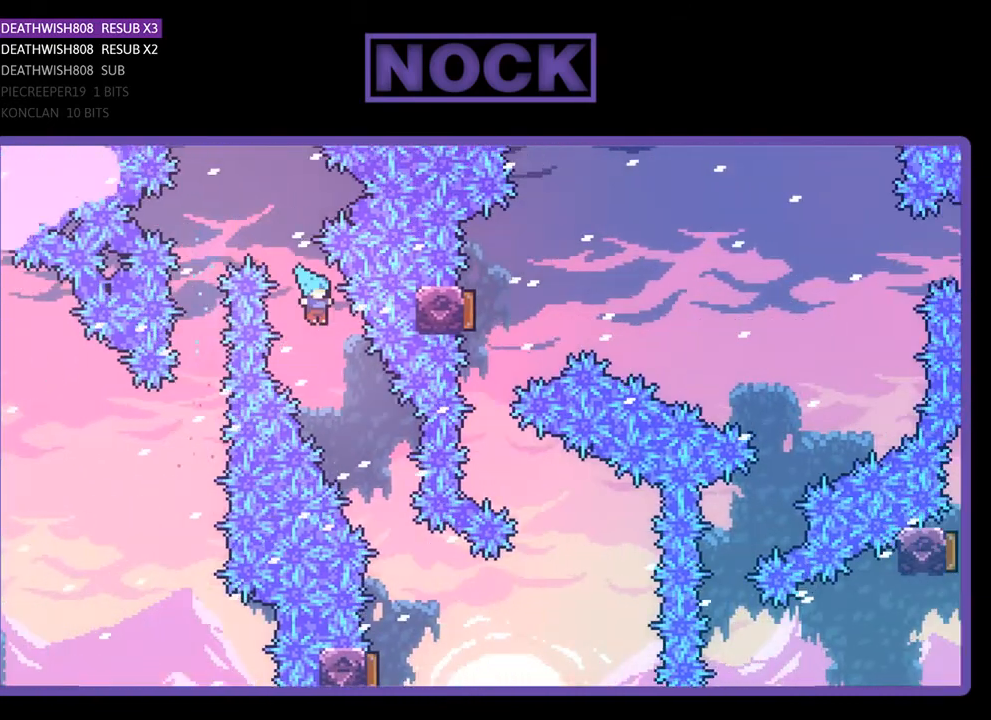
{"buttons": ["R2"], "right_stick": "center", "events": [[33, "DPAD_RIGHT", "up"], [167, "DPAD_RIGHT", "down"], [367, "DPAD_RIGHT", "up"]]}
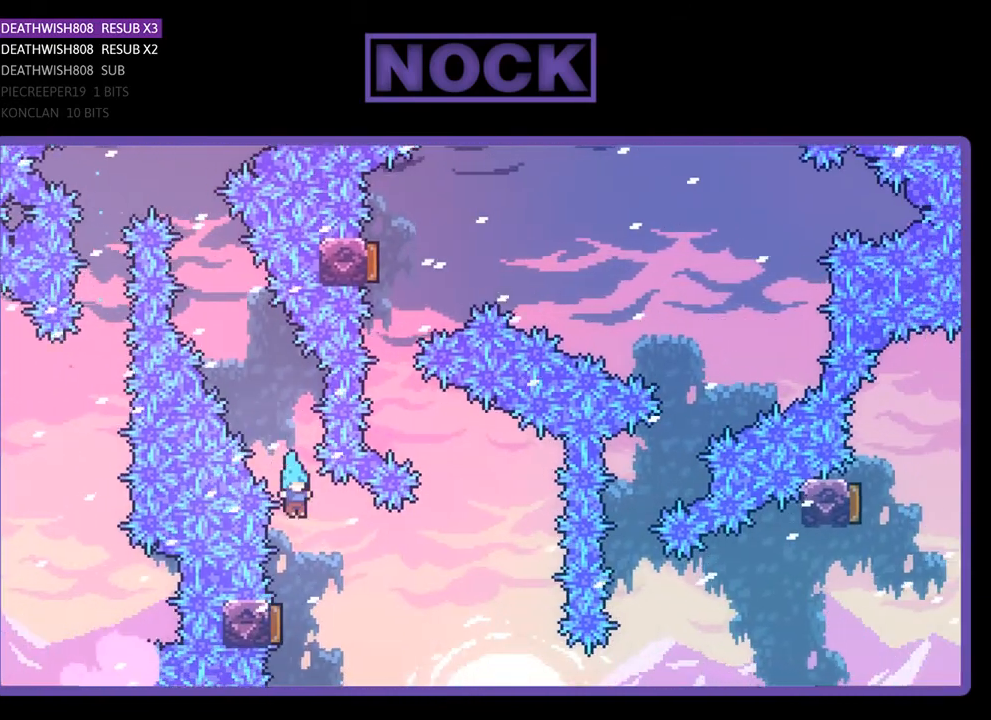
{"buttons": ["R2"], "right_stick": "center", "events": [[233, "DPAD_LEFT", "down"], [433, "DPAD_LEFT", "up"]]}
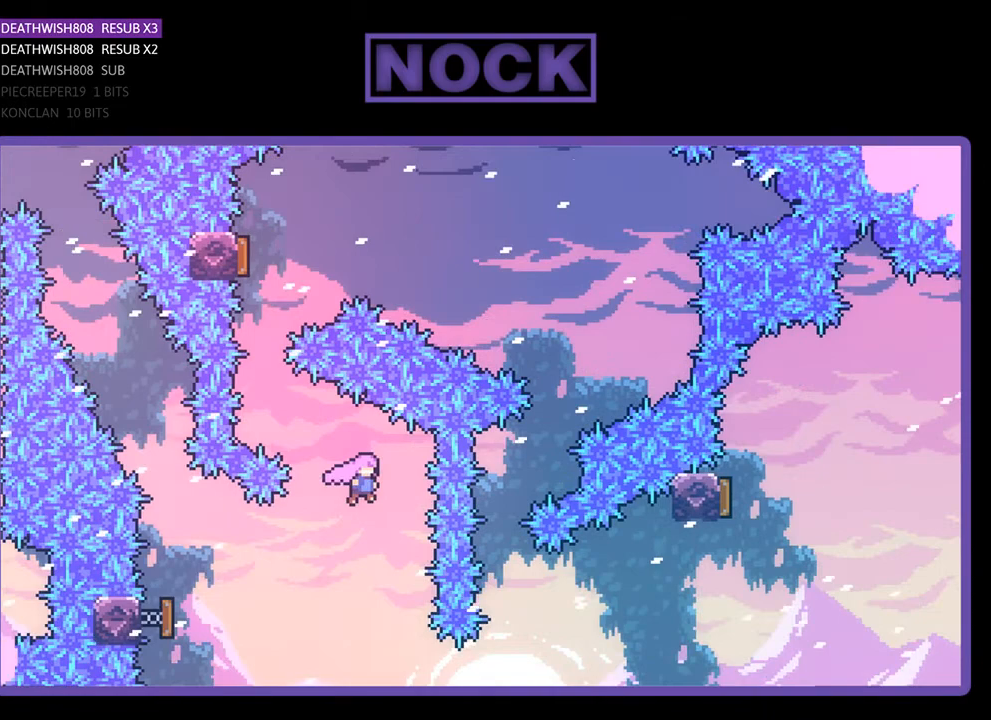
{"buttons": ["CIRCLE", "R2", "DPAD_UP"], "right_stick": "center", "events": [[100, "CIRCLE", "down"], [100, "DPAD_LEFT", "down"], [133, "DPAD_UP", "down"], [333, "CIRCLE", "up"], [367, "DPAD_UP", "up"], [400, "DPAD_LEFT", "up"], [467, "CIRCLE", "down"], [467, "DPAD_UP", "down"]]}
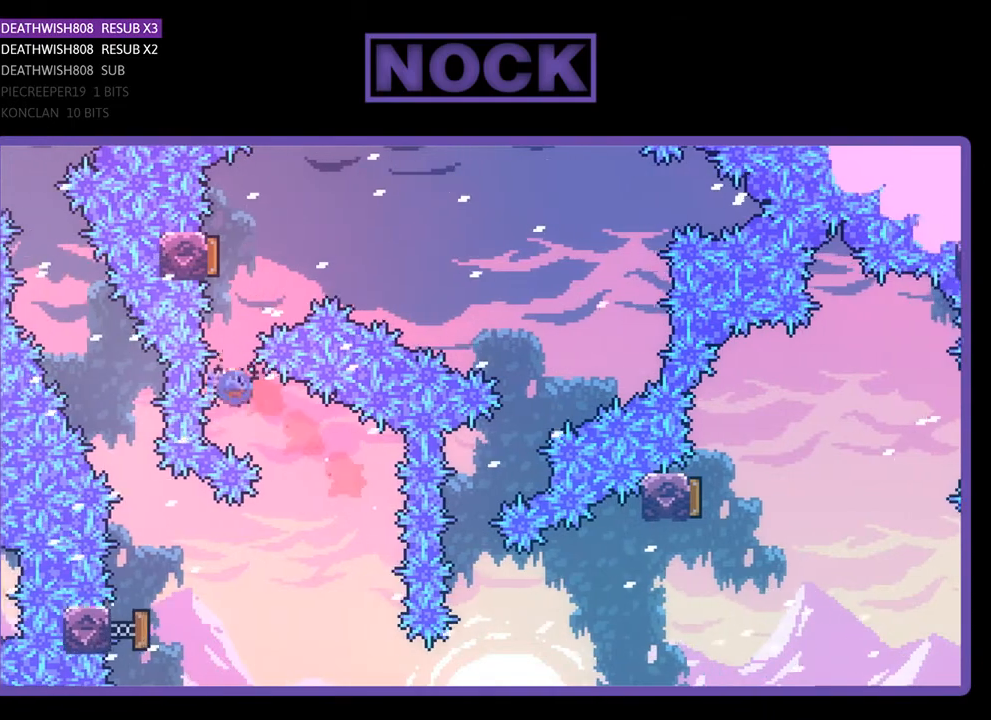
{"buttons": ["R2", "DPAD_RIGHT"], "right_stick": "center", "events": [[167, "DPAD_UP", "up"], [200, "CIRCLE", "up"], [333, "DPAD_RIGHT", "down"]]}